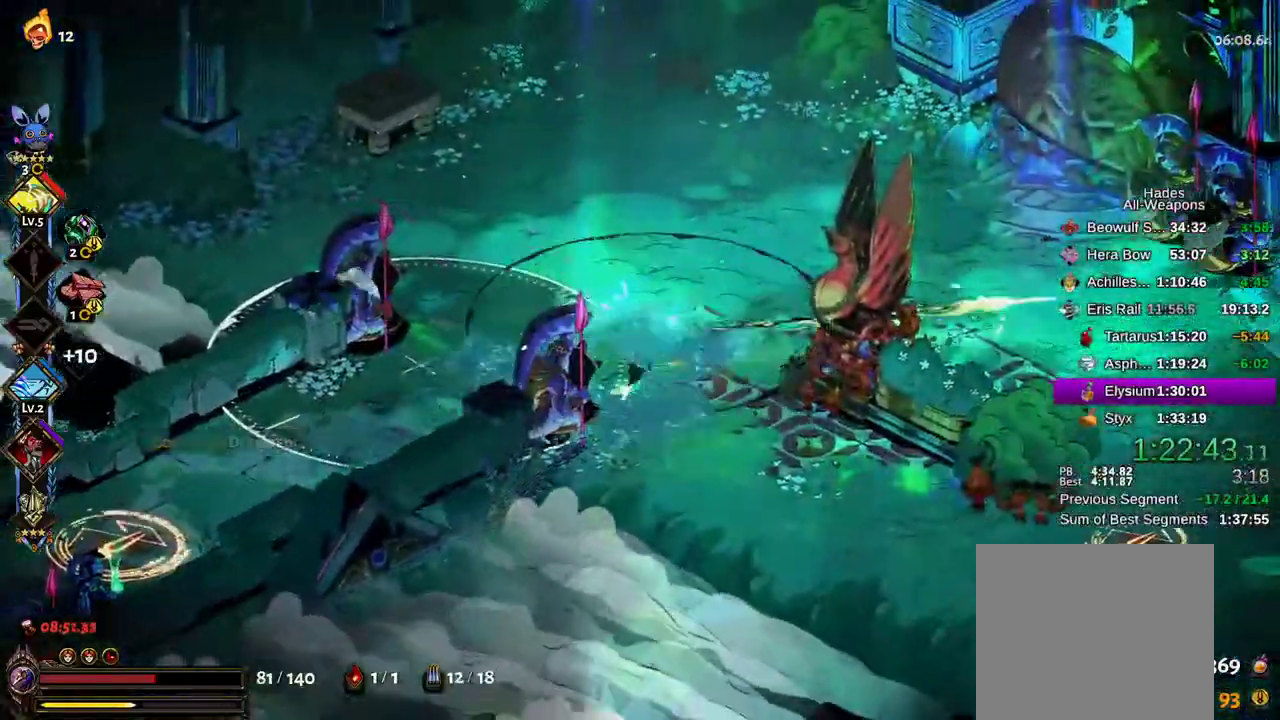
Gameplay with a controller (Xbox layout); each line is a JSON object with the inputs held at the frame after it (dt_ms = milliseconds from this image to that frame). "events" lists button and stick changes between this image and that frame as [ms after this image, input, new state], when the widget could be followed in between. Not read: L3 R3 START.
{"dt_ms": 500, "buttons": ["X"], "left_stick": "down-left", "right_stick": "center", "events": [[50, "L1", "down"], [133, "L1", "up"], [183, "A", "down"], [300, "A", "up"], [317, "left_stick", "down-left"], [500, "X", "down"]]}
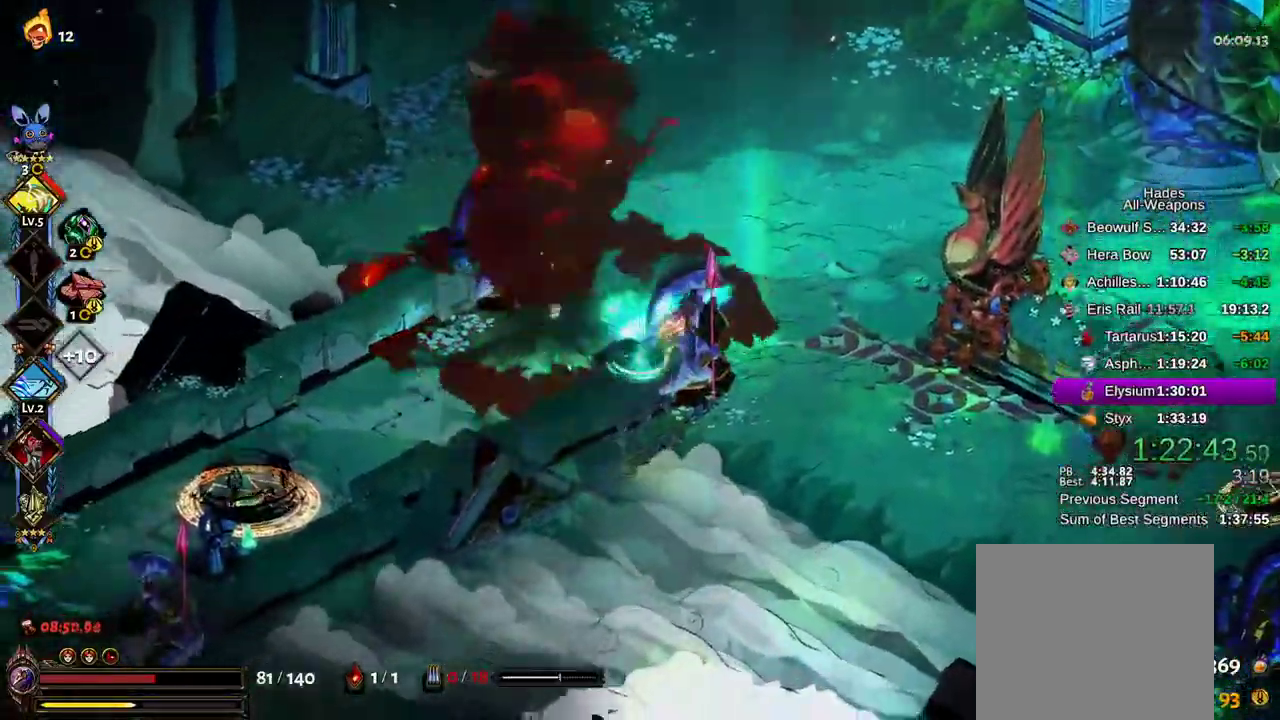
{"dt_ms": 1000, "buttons": ["A", "X"], "left_stick": "left", "right_stick": "center"}
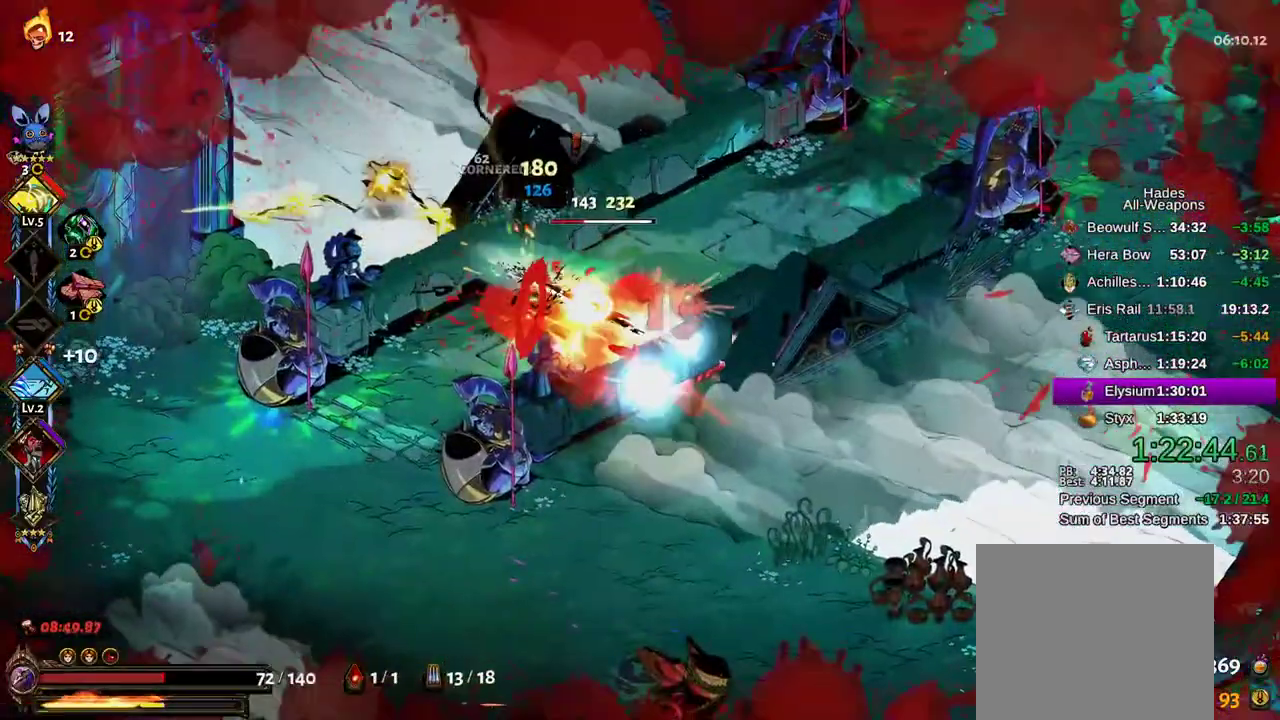
{"dt_ms": 1000, "buttons": [], "left_stick": "right", "right_stick": "center"}
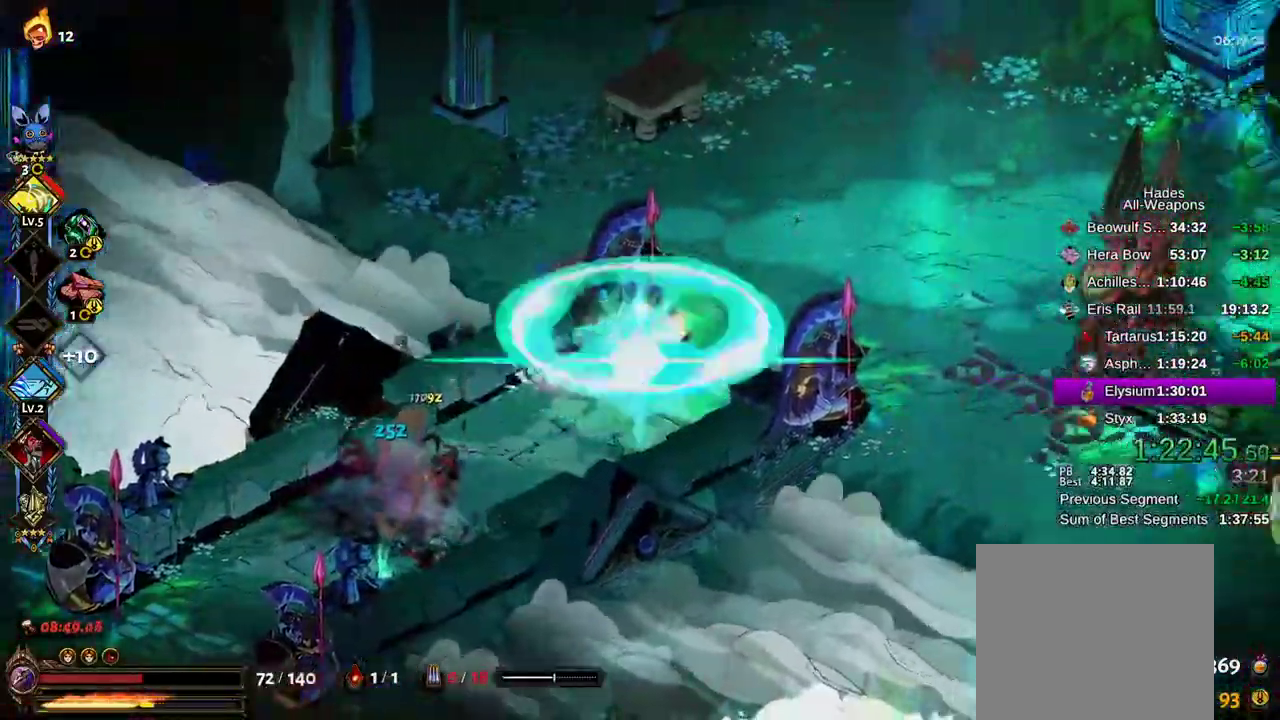
{"dt_ms": 500, "buttons": [], "left_stick": "right", "right_stick": "down-right", "events": [[50, "A", "down"], [100, "B", "down"], [117, "A", "up"], [183, "A", "down"], [183, "B", "up"], [283, "B", "down"], [333, "A", "up"], [333, "B", "up"], [400, "Y", "down"], [450, "Y", "up"], [450, "right_stick", "down-right"]]}
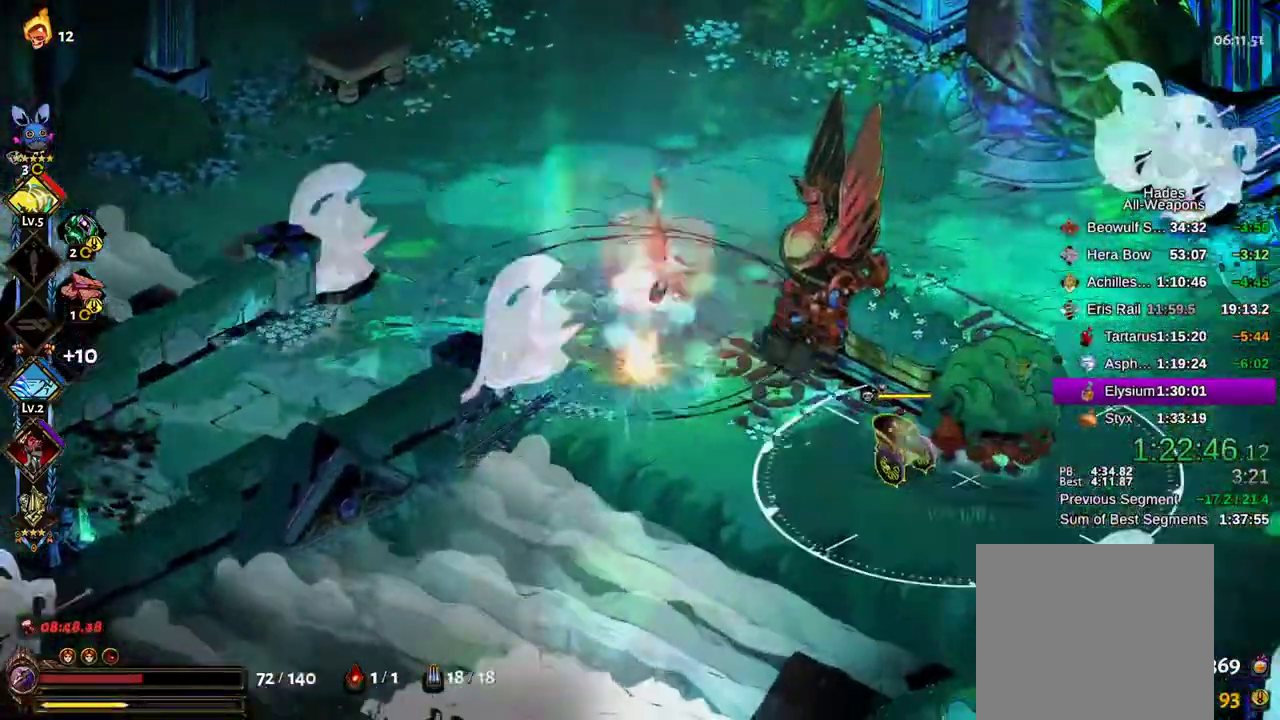
{"dt_ms": 500, "buttons": ["A", "X"], "left_stick": "down-right", "right_stick": "center"}